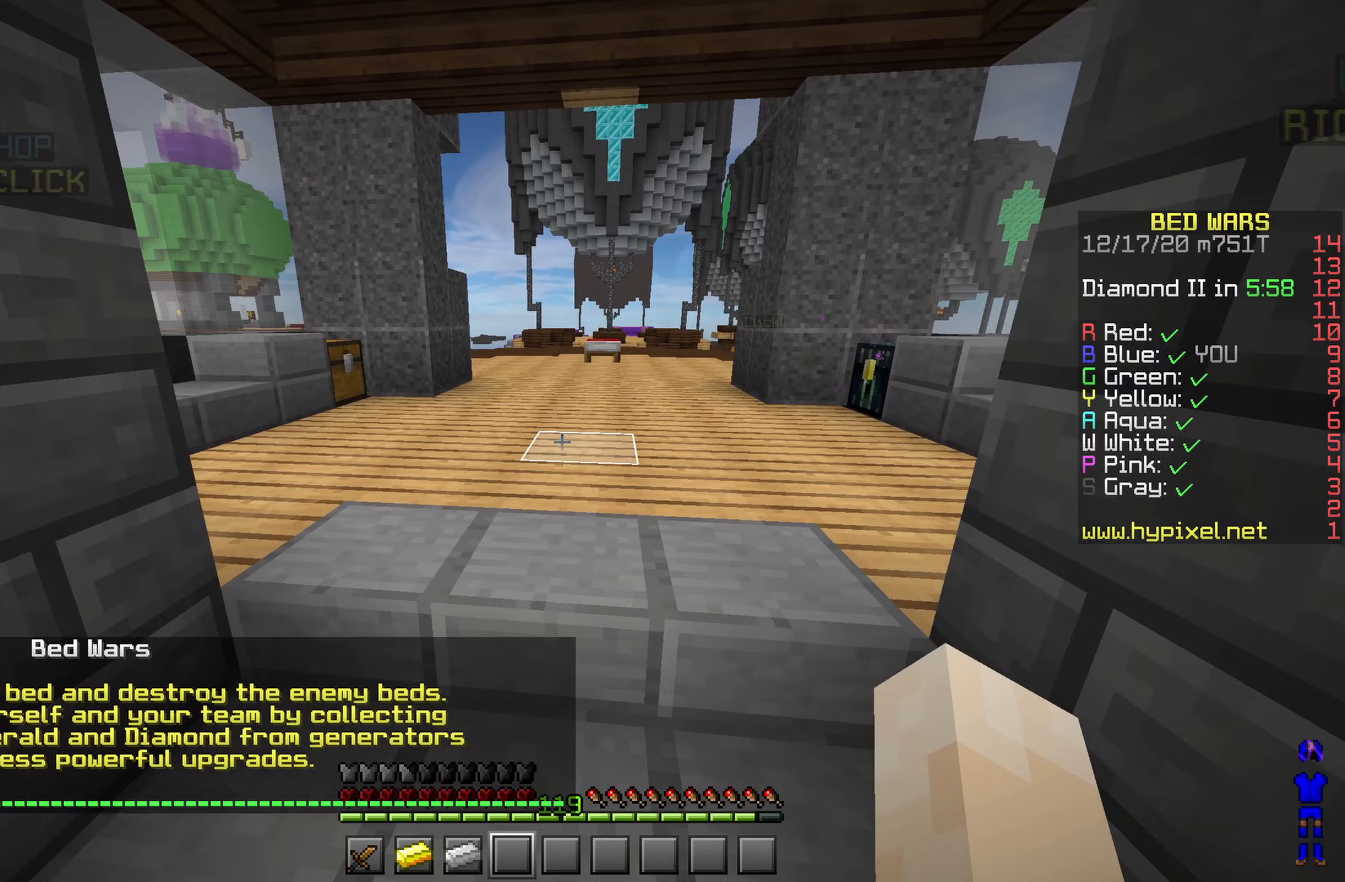
Gameplay with keyboard and mouse; each line is a JSON object with the keys and mouse buttons held at the frame after it. "events" lists presses ("down") and releases ("up") of "a", "d", "s", "shift", "space", "w", "mouse_left" and "mouse_right" between this image and that frame as [ms after this image, input, new state], when the widget could be followed in between. "mouse_left", "mouse_right" = the "left", "right" buttons of the "mouse" list. No other keys are recorded. Fast repeated clicks can show as one long hold. Mouse movement is not recorded.
{"keys": [], "mouse": ["left", "right"], "events": [[17, "mouse_left", "down"], [17, "mouse_right", "down"], [100, "a", "up"], [100, "mouse_right", "up"], [117, "mouse_left", "up"], [200, "mouse_left", "down"], [217, "mouse_right", "down"], [283, "mouse_right", "up"], [300, "mouse_left", "up"], [383, "mouse_left", "down"], [400, "mouse_right", "down"]]}
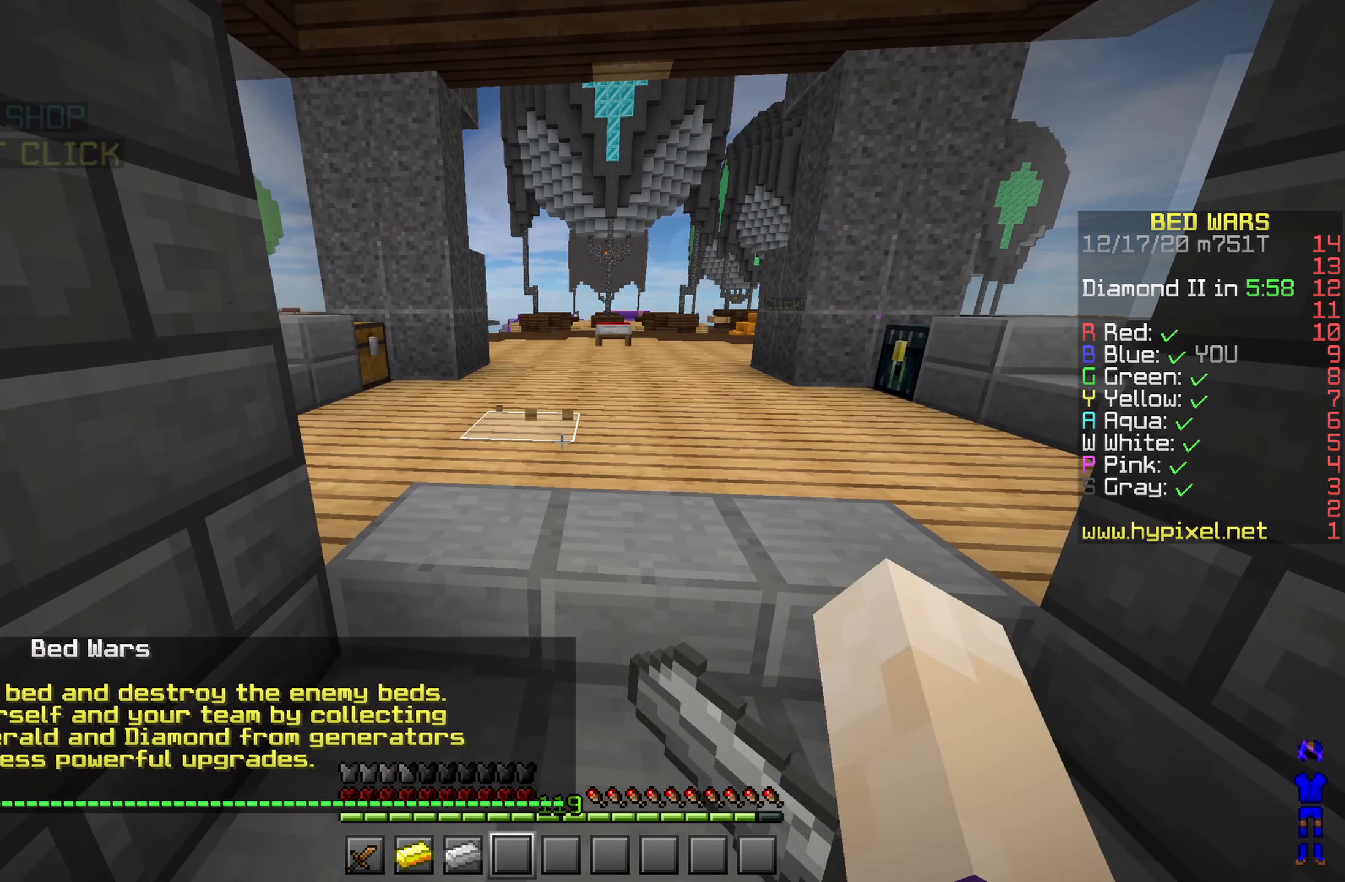
{"keys": [], "mouse": ["left"], "events": [[50, "mouse_right", "up"]]}
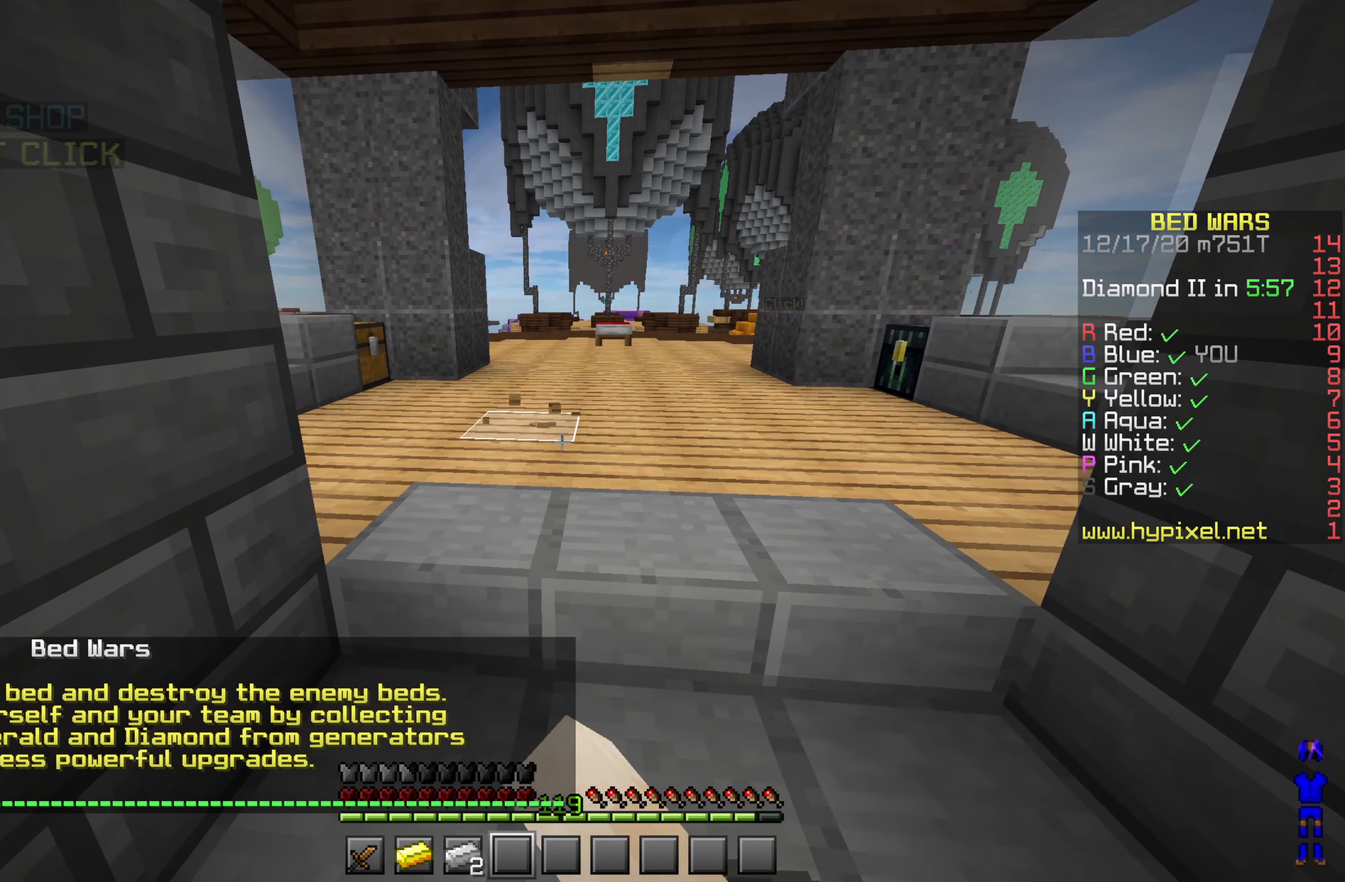
{"keys": [], "mouse": ["left"], "events": []}
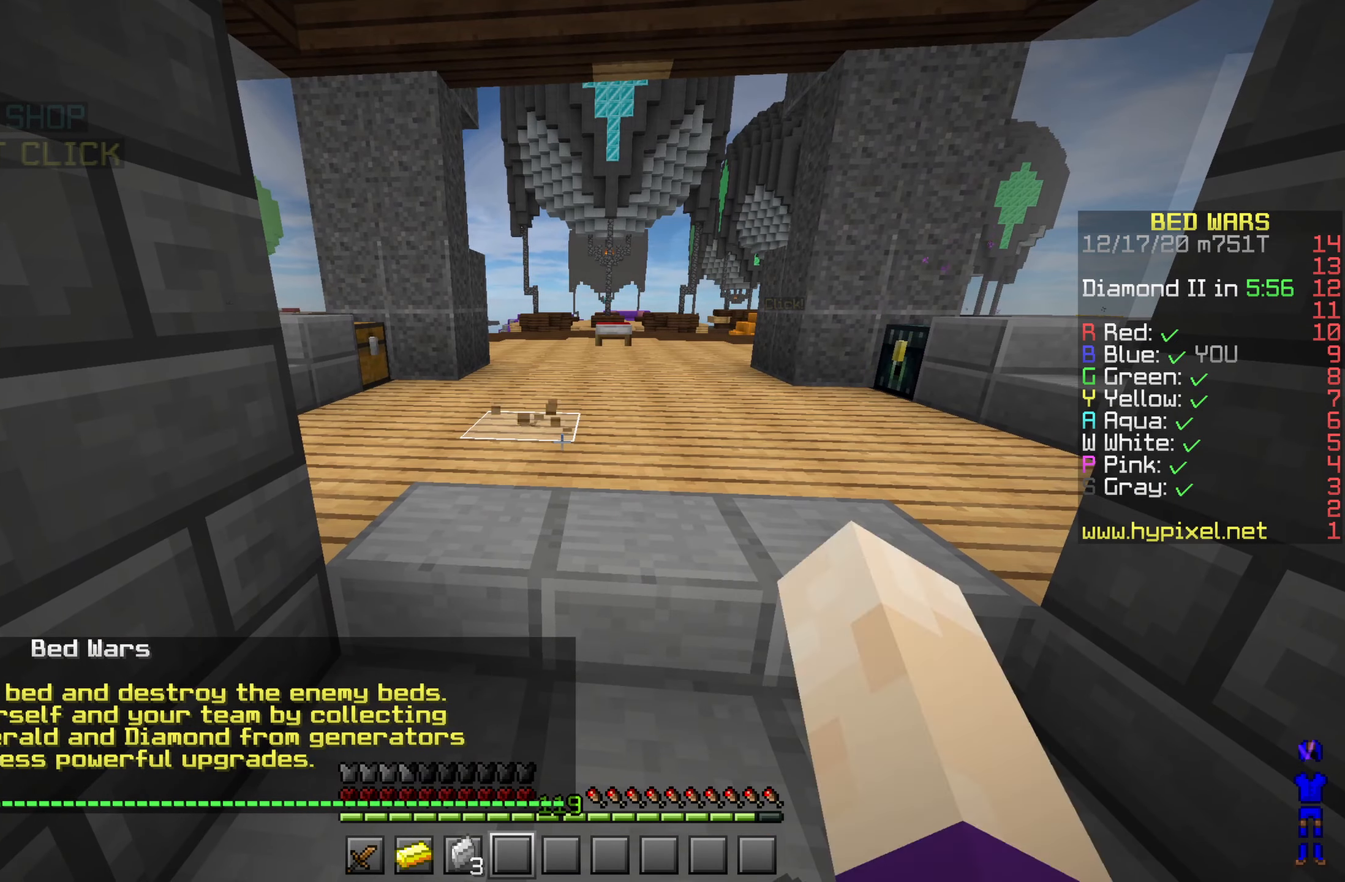
{"keys": [], "mouse": ["left"], "events": []}
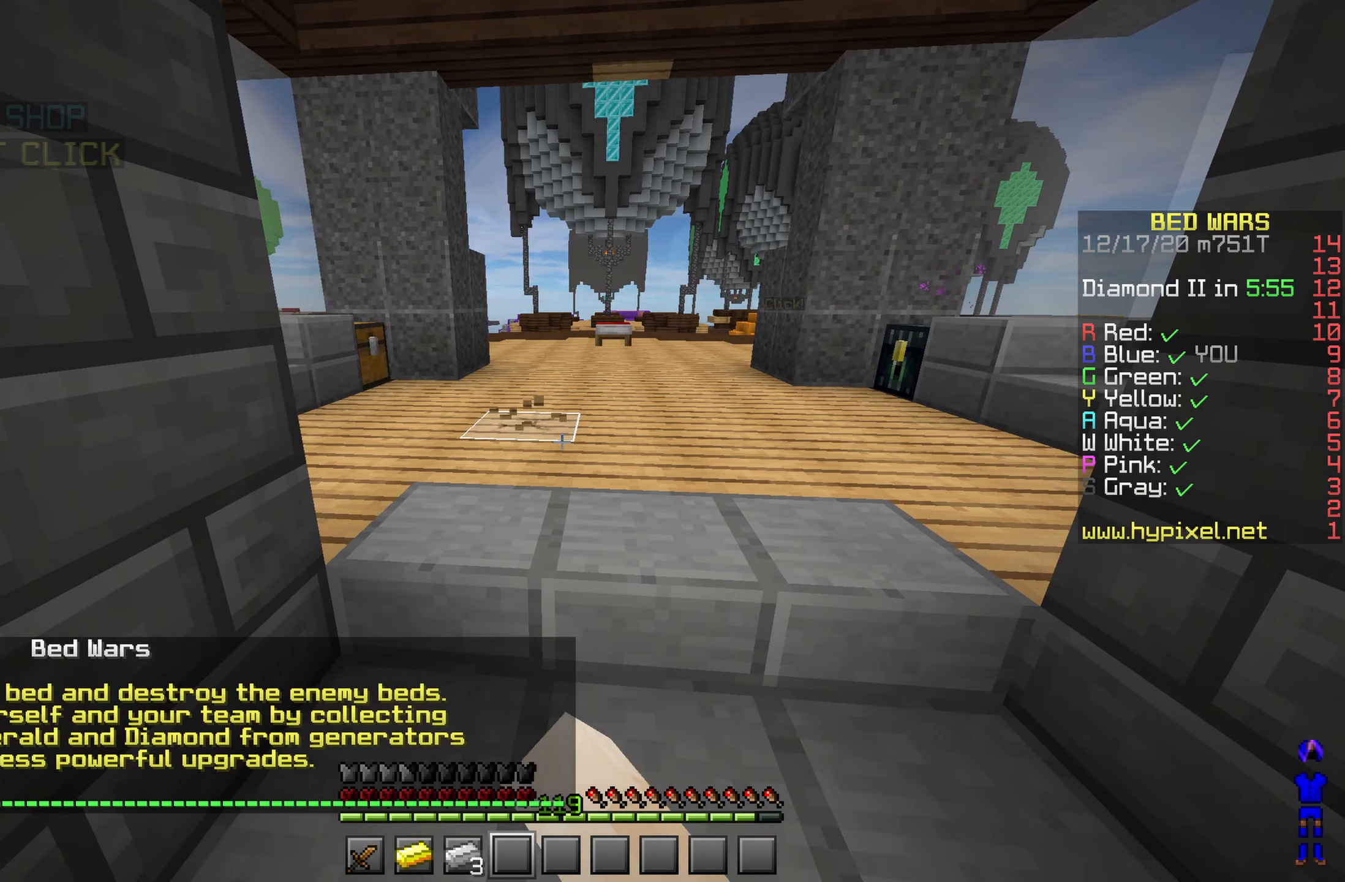
{"keys": [], "mouse": ["left"], "events": []}
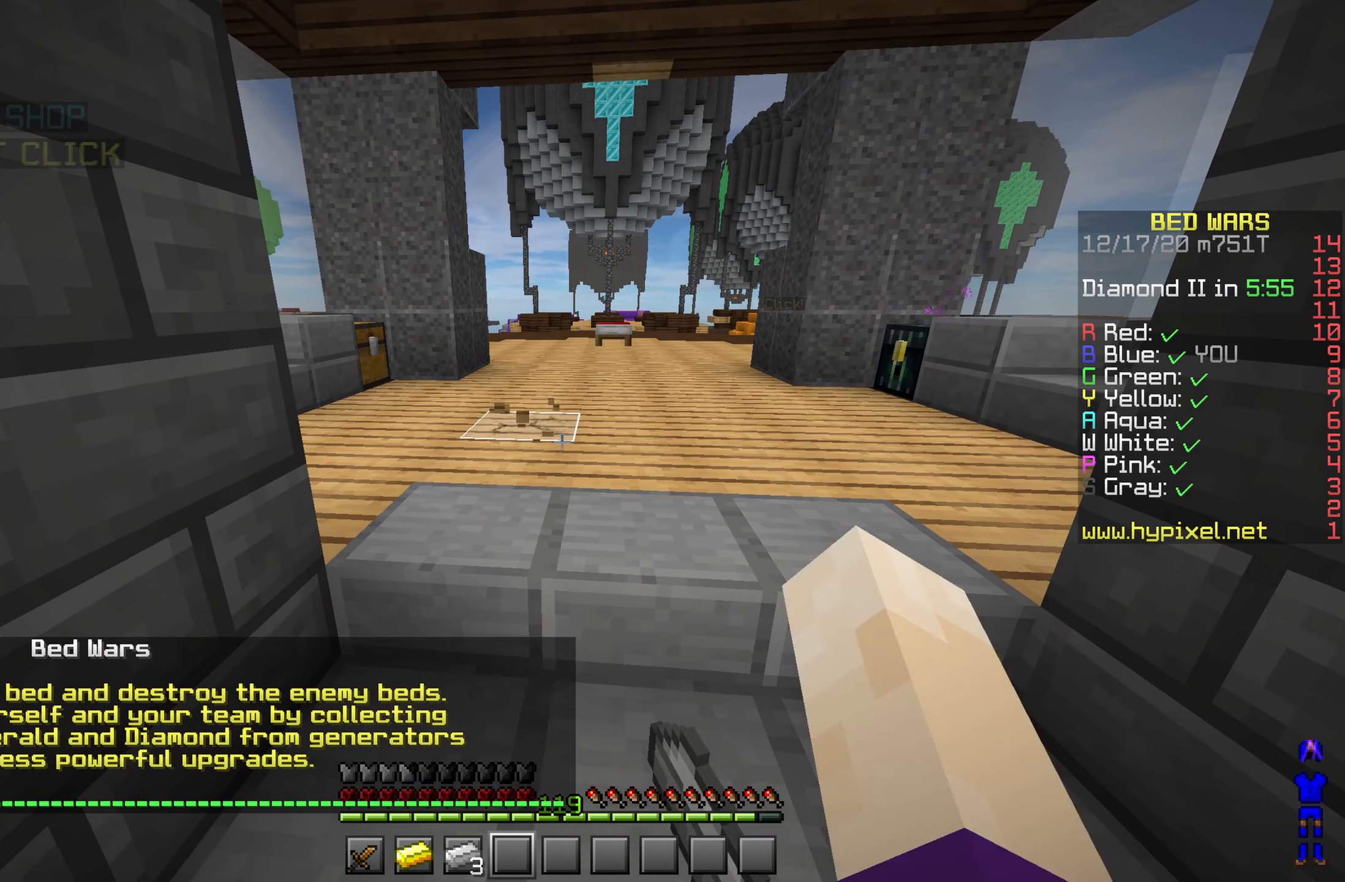
{"keys": [], "mouse": ["left"], "events": []}
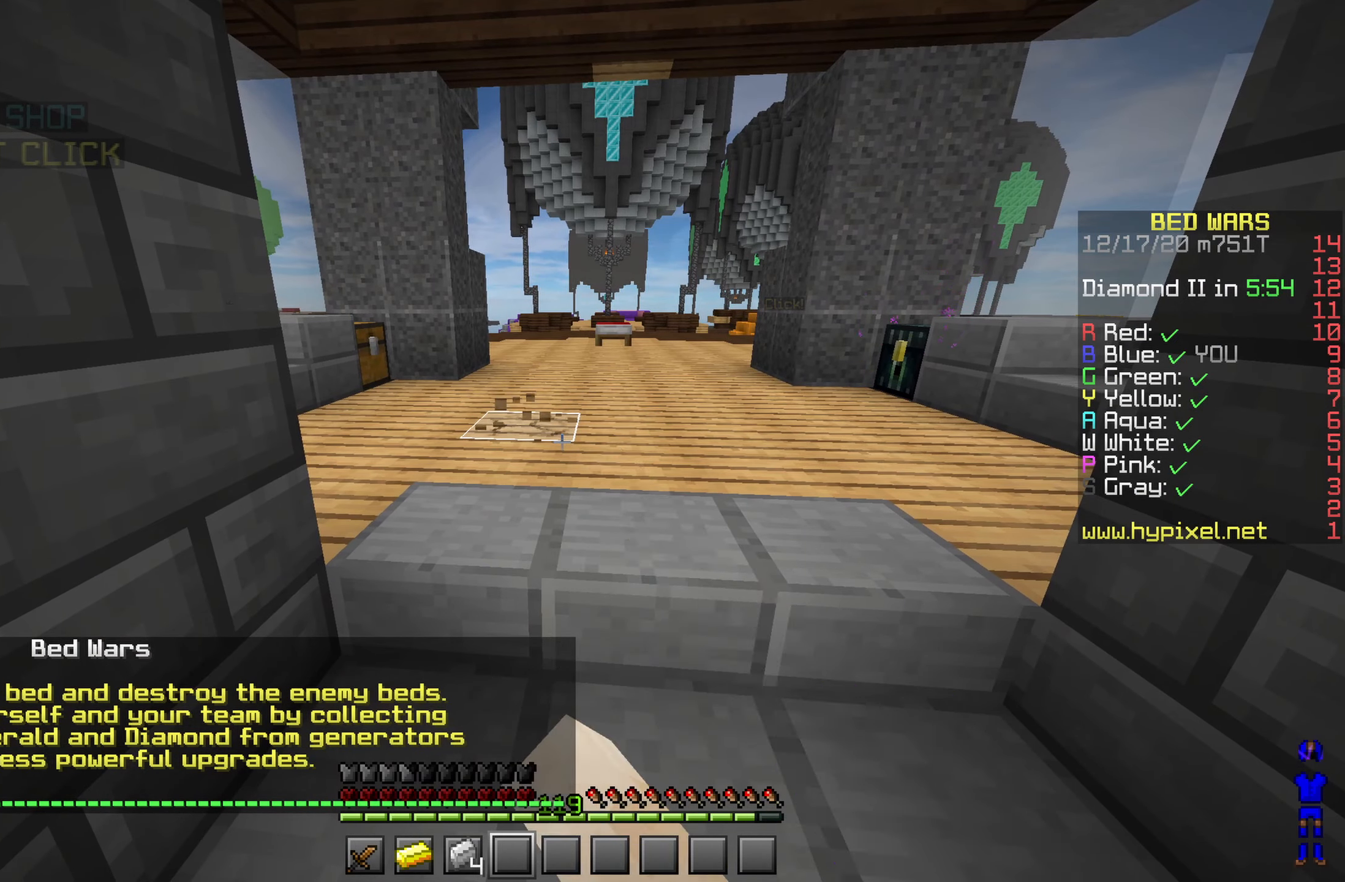
{"keys": [], "mouse": ["left"], "events": []}
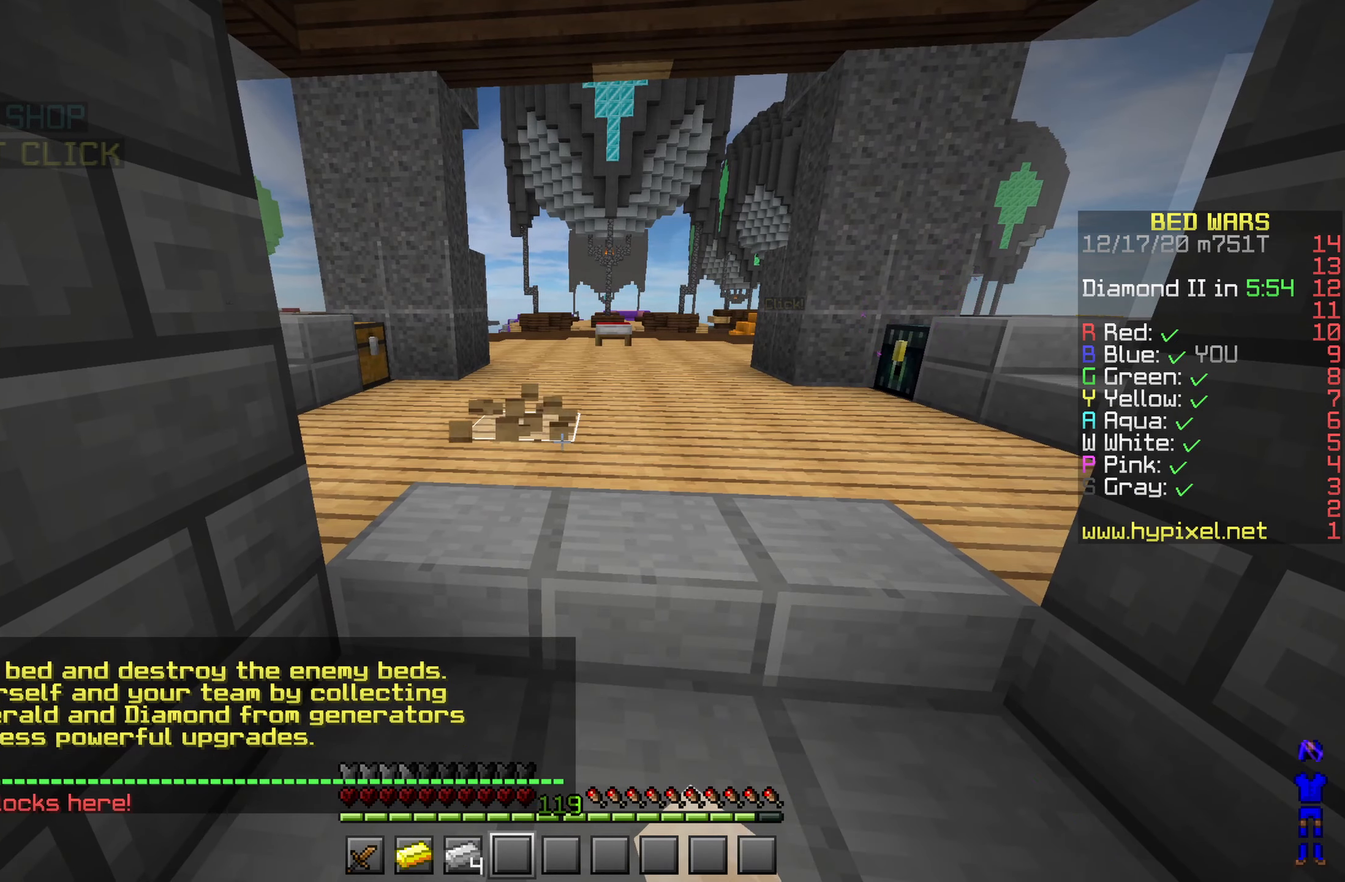
{"keys": [], "mouse": [], "events": [[400, "mouse_left", "up"]]}
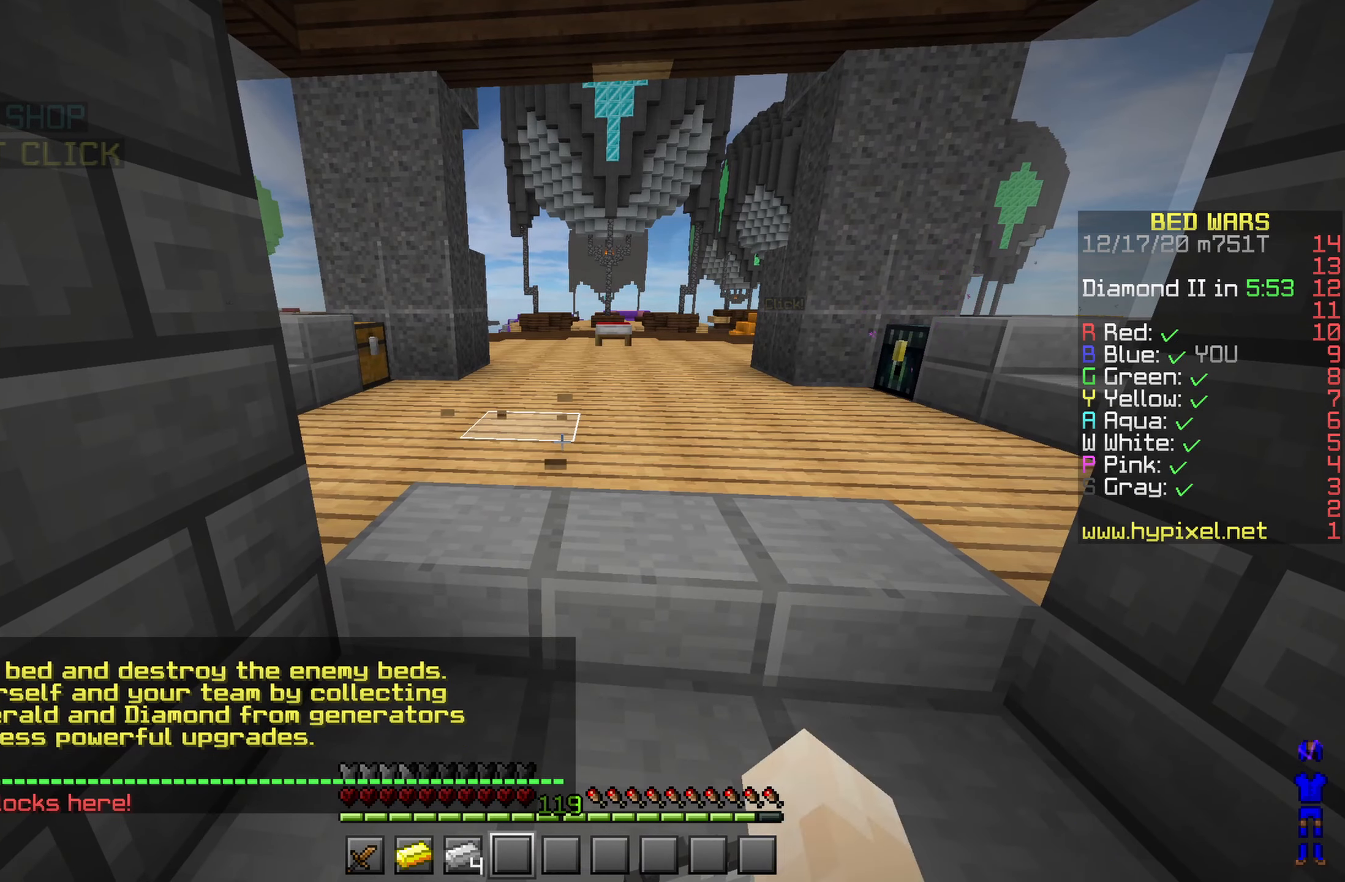
{"keys": ["space", "w"], "mouse": [], "events": [[83, "mouse_left", "down"], [200, "mouse_left", "up"], [333, "w", "down"], [433, "space", "down"]]}
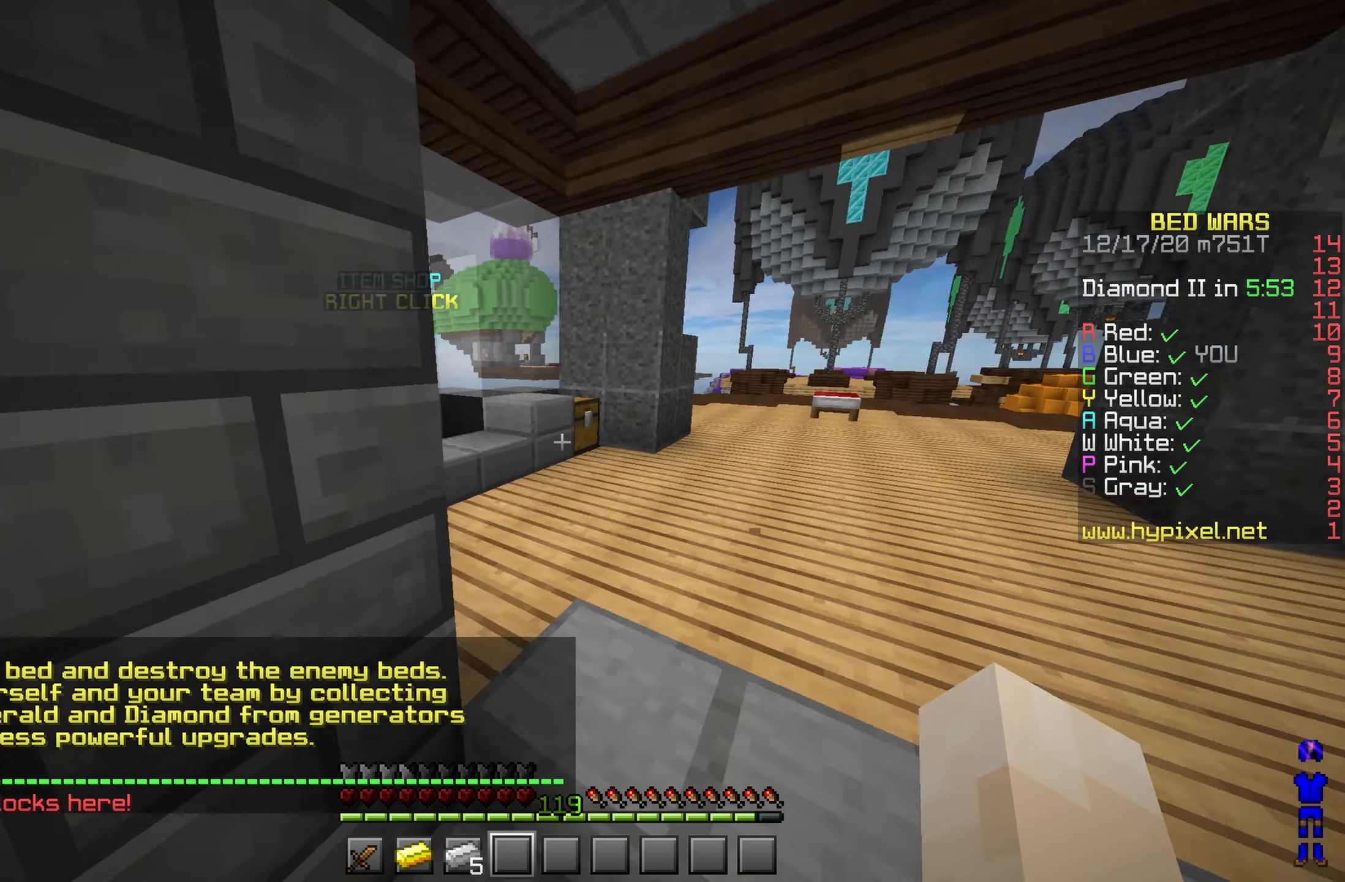
{"keys": ["w"], "mouse": [], "events": [[167, "space", "up"], [183, "mouse_left", "down"], [300, "mouse_left", "up"]]}